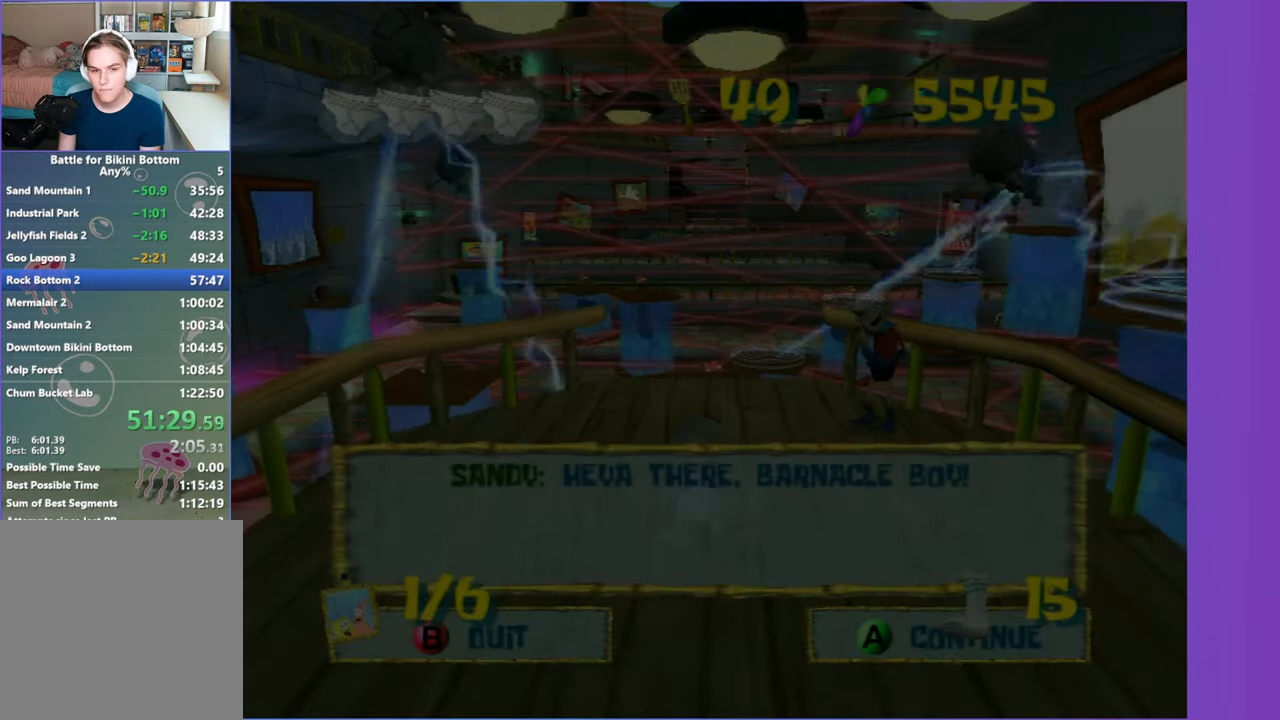
Gameplay with a controller (Xbox layout); each line is a JSON object with the inputs held at the frame after it. "button_events" lists button changes between this image and that frame as [ms after this image, input, new state], when the widget could be followed in between (sticks are given only as held states). Not read: L3 R3.
{"buttons": [], "left_stick": "up", "right_stick": "right", "button_events": [[317, "B", "down"], [433, "B", "up"]]}
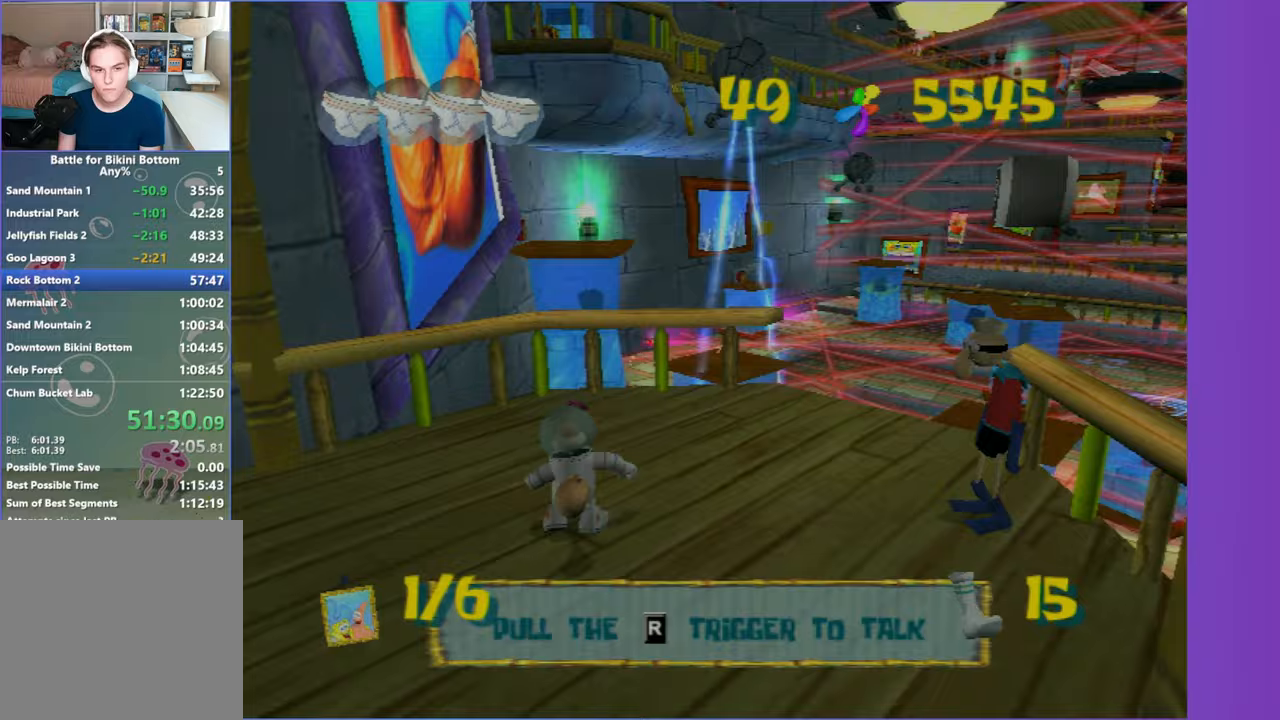
{"buttons": [], "left_stick": "up-right", "right_stick": "right", "button_events": [[267, "A", "down"], [367, "A", "up"]]}
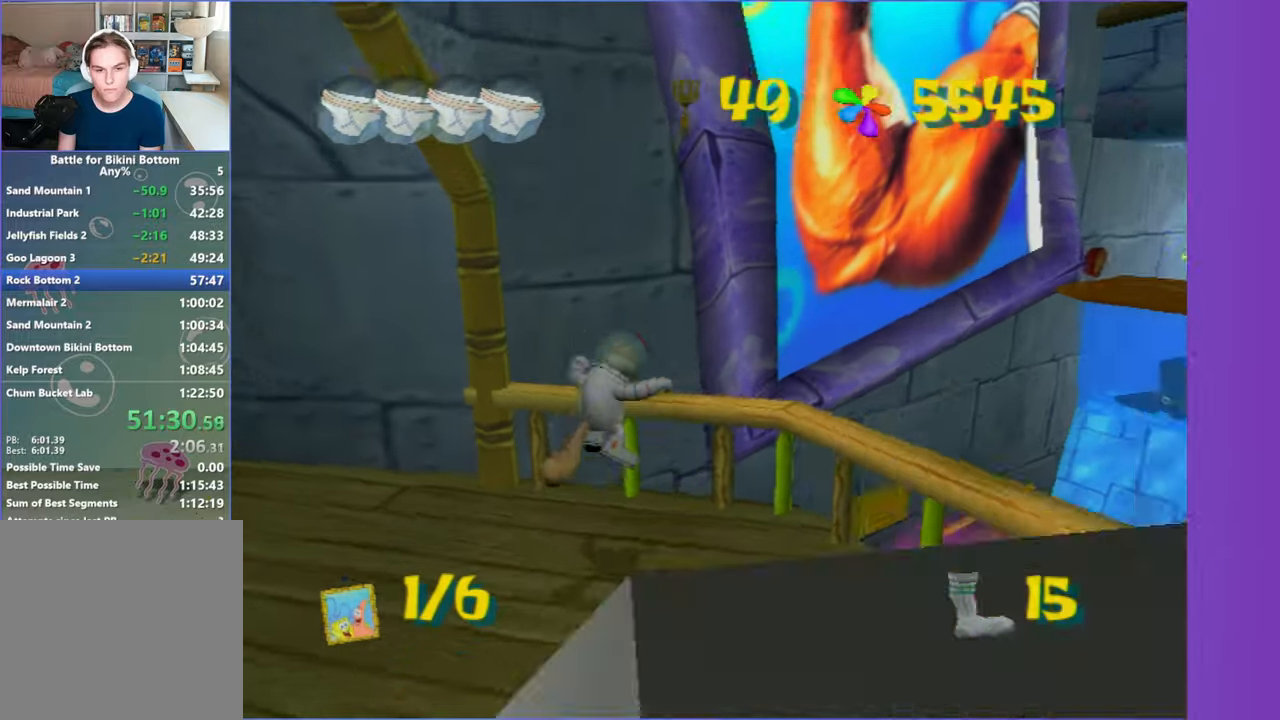
{"buttons": ["A"], "left_stick": "center", "right_stick": "center", "button_events": [[433, "A", "down"]]}
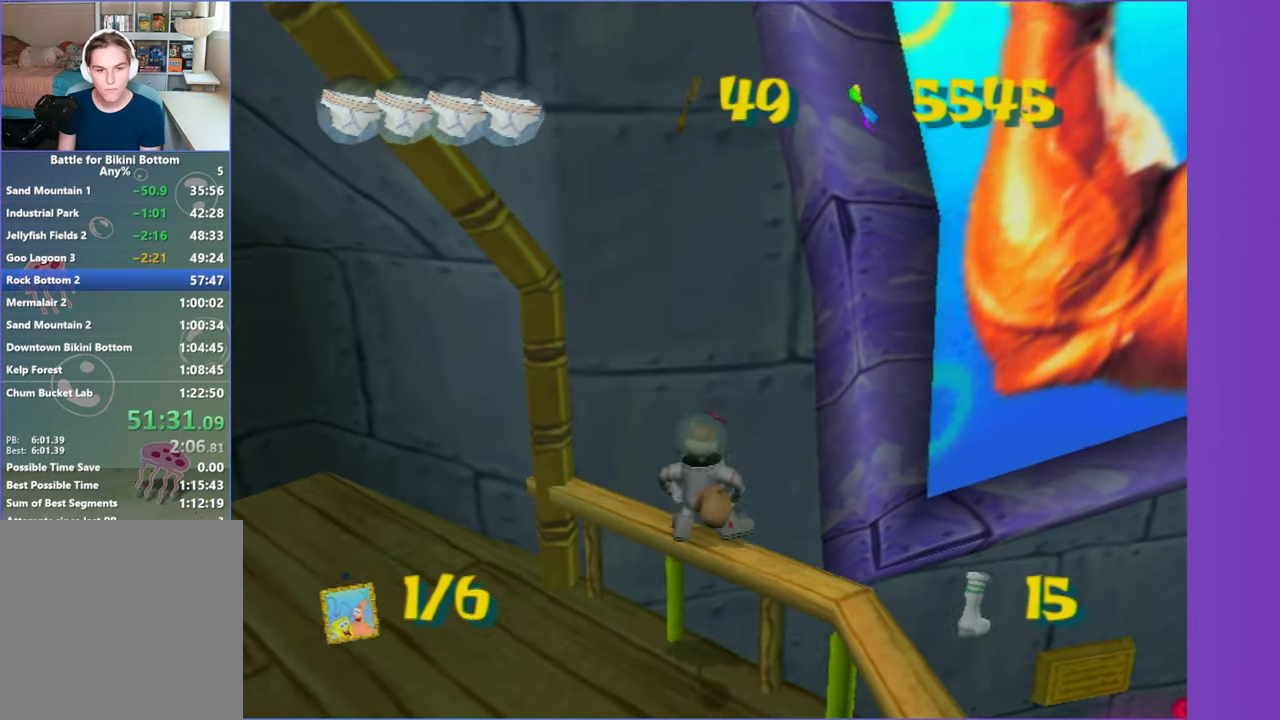
{"buttons": [], "left_stick": "up-left", "right_stick": "left", "button_events": [[67, "A", "up"], [217, "A", "down"], [367, "A", "up"]]}
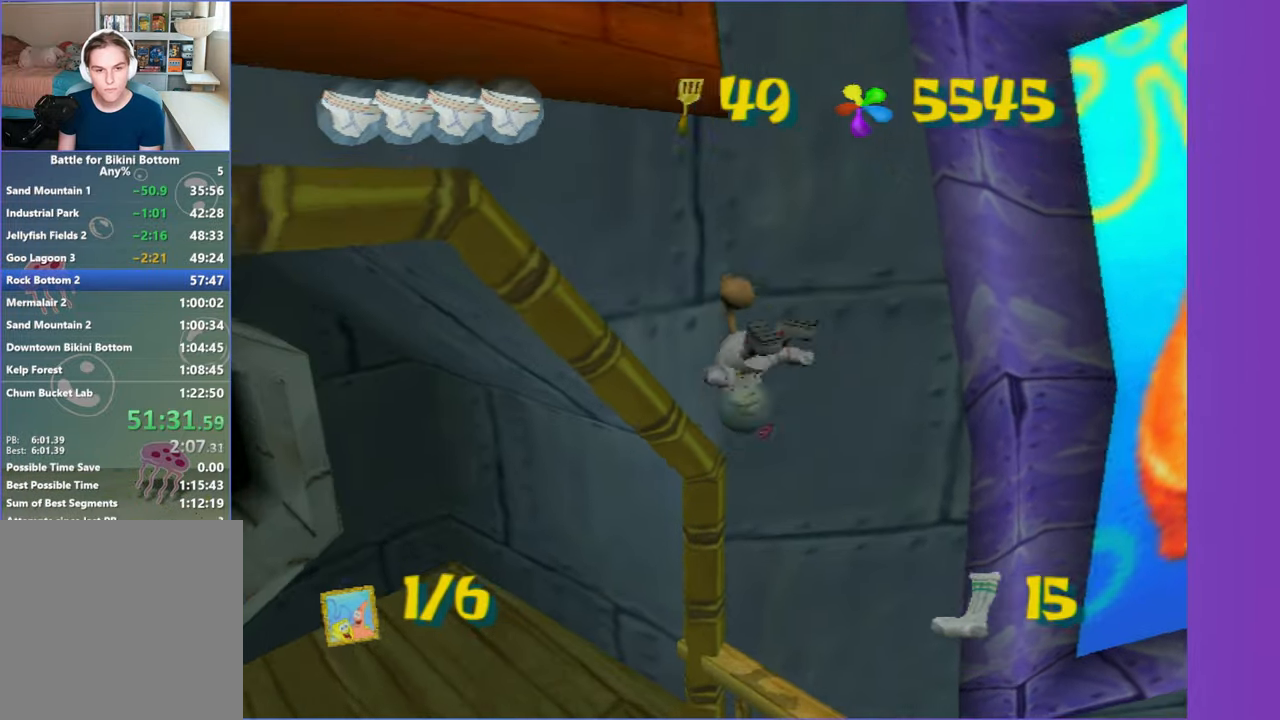
{"buttons": ["A"], "left_stick": "left", "right_stick": "center", "button_events": [[350, "A", "down"]]}
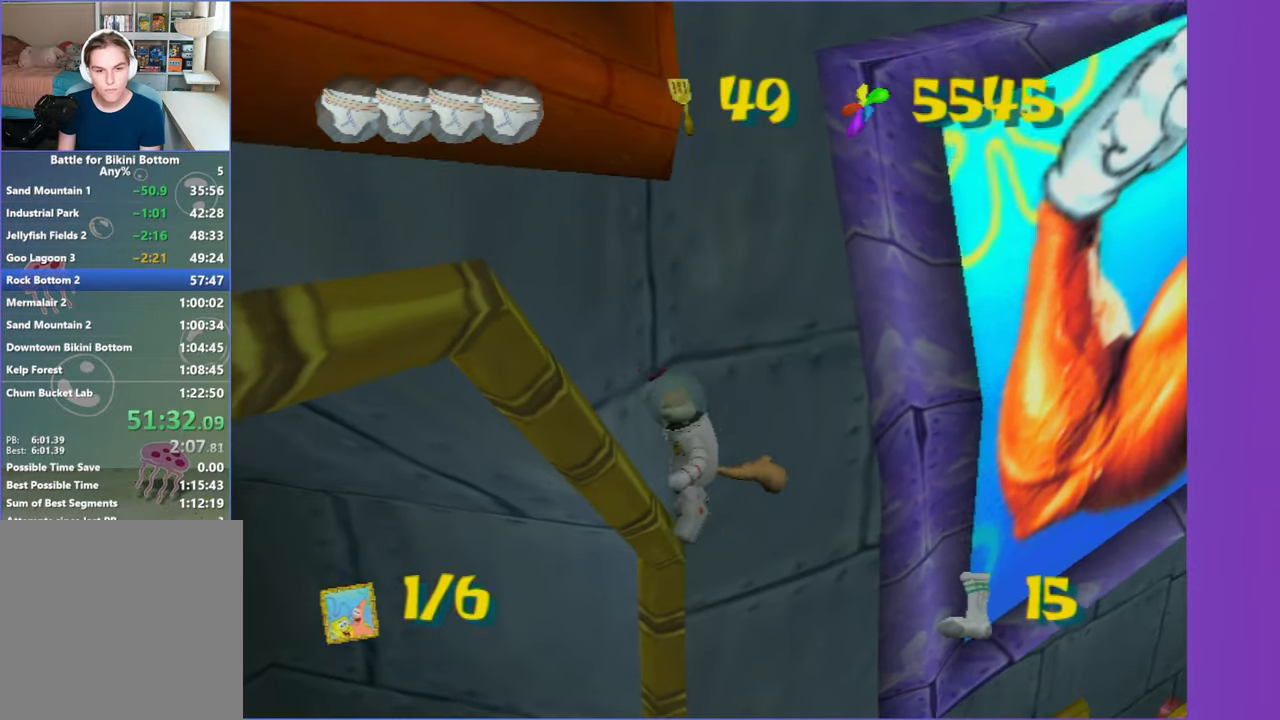
{"buttons": [], "left_stick": "left", "right_stick": "center", "button_events": [[17, "A", "up"], [200, "A", "down"], [317, "A", "up"]]}
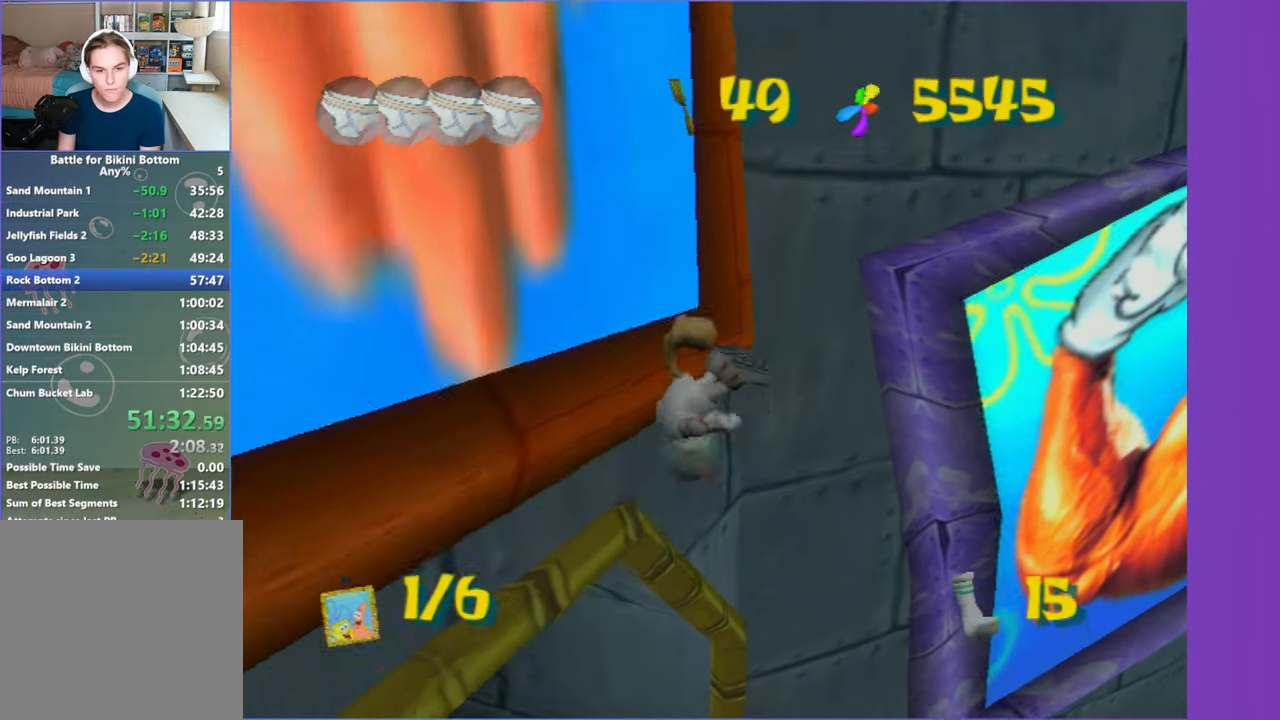
{"buttons": ["A"], "left_stick": "up-right", "right_stick": "center", "button_events": [[450, "A", "down"]]}
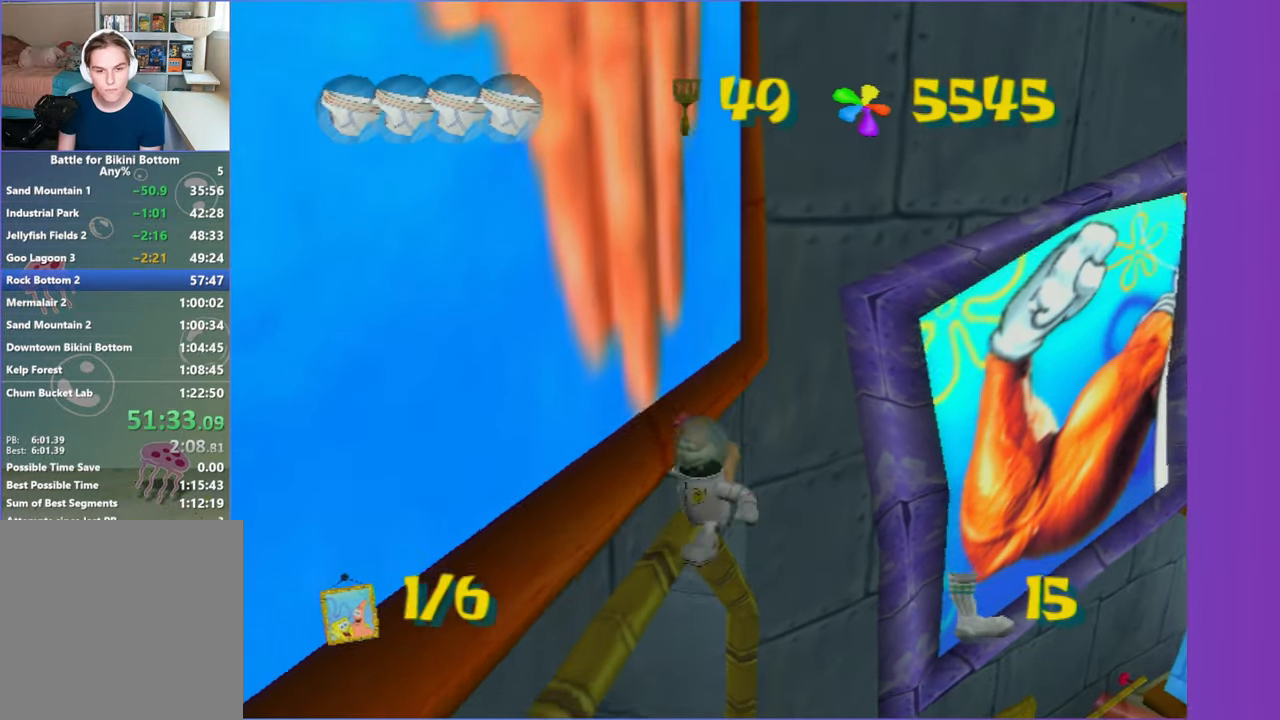
{"buttons": [], "left_stick": "up-right", "right_stick": "left", "button_events": [[100, "A", "up"]]}
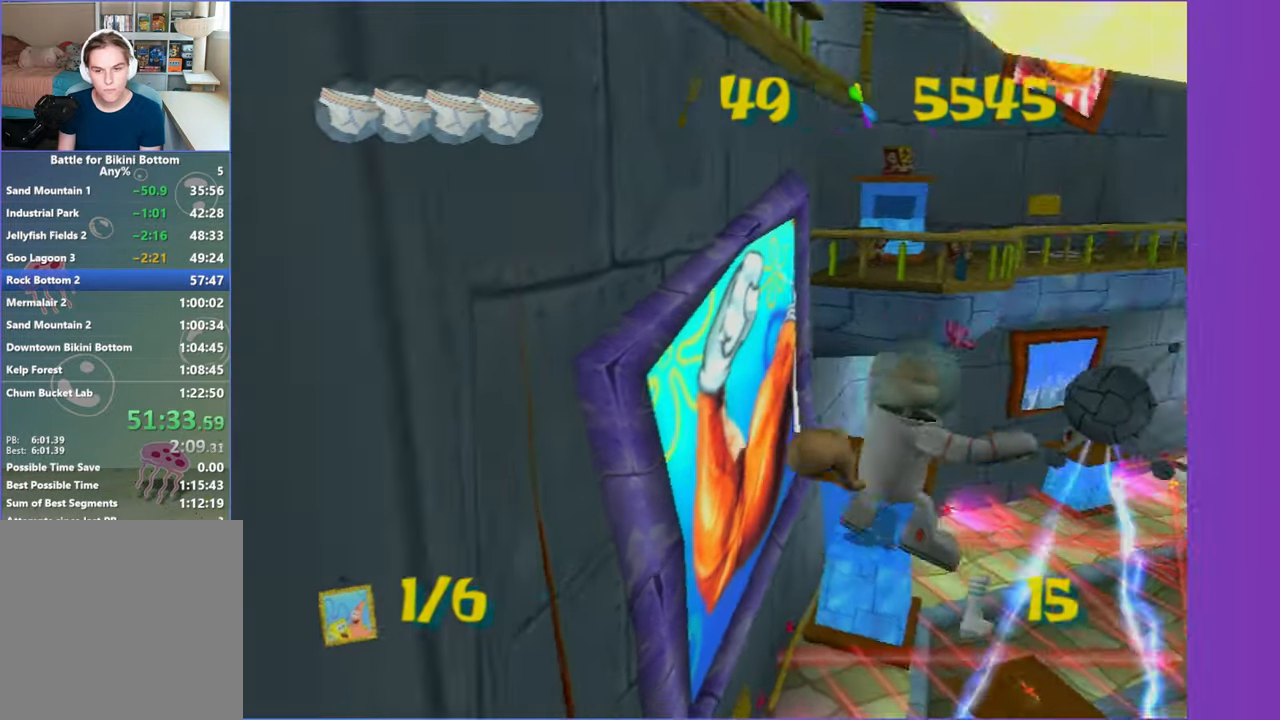
{"buttons": ["A"], "left_stick": "up", "right_stick": "center", "button_events": [[17, "A", "down"], [100, "A", "up"], [417, "A", "down"]]}
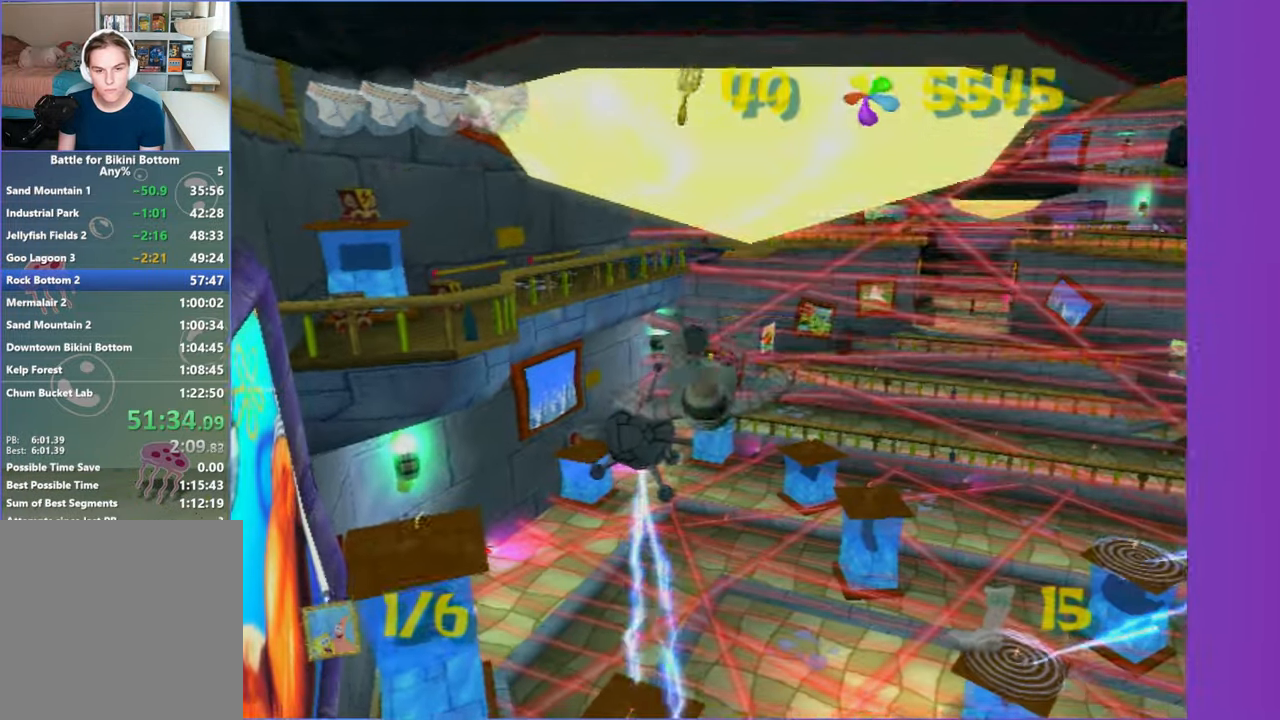
{"buttons": ["A"], "left_stick": "up", "right_stick": "center", "button_events": []}
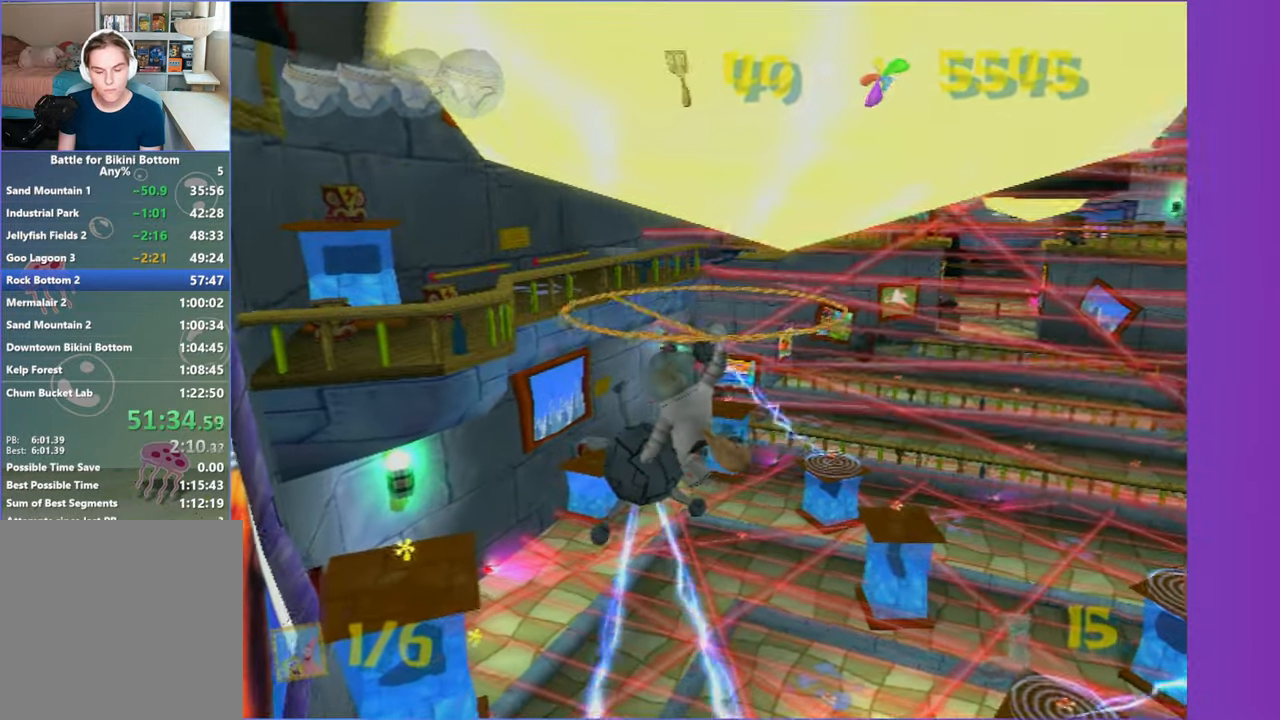
{"buttons": ["A"], "left_stick": "up", "right_stick": "center", "button_events": []}
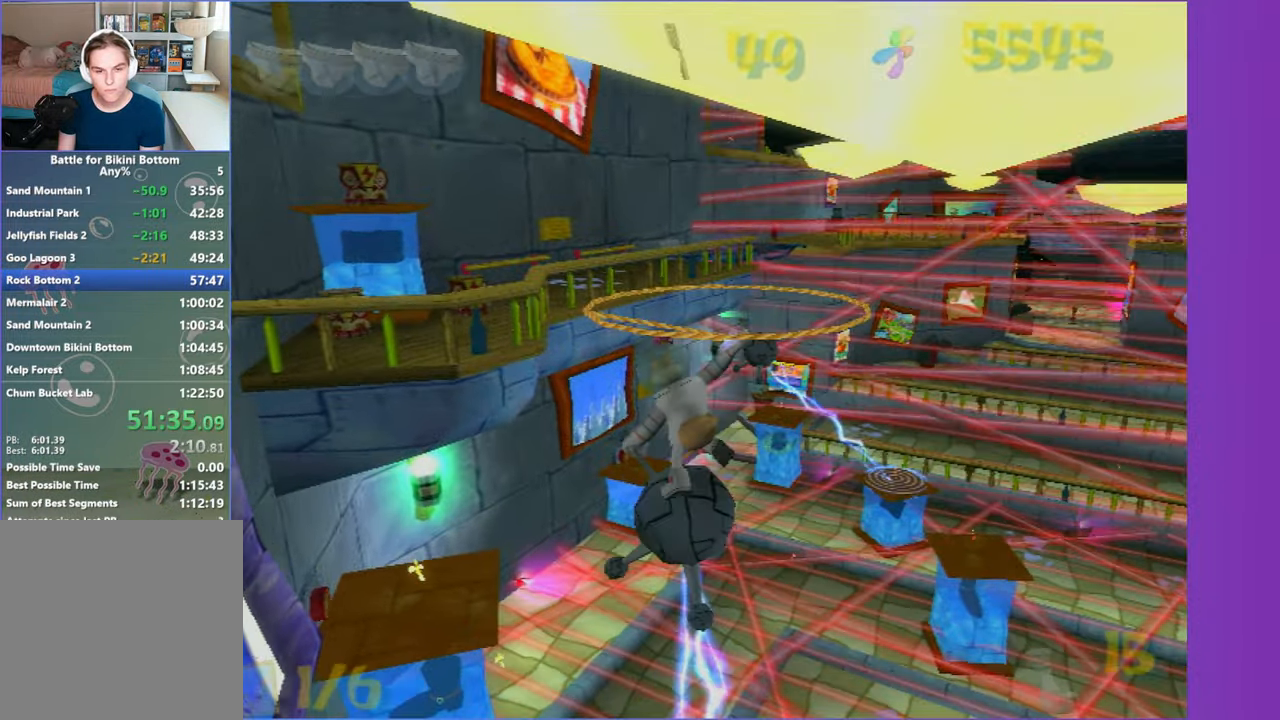
{"buttons": [], "left_stick": "up", "right_stick": "center", "button_events": [[400, "A", "up"]]}
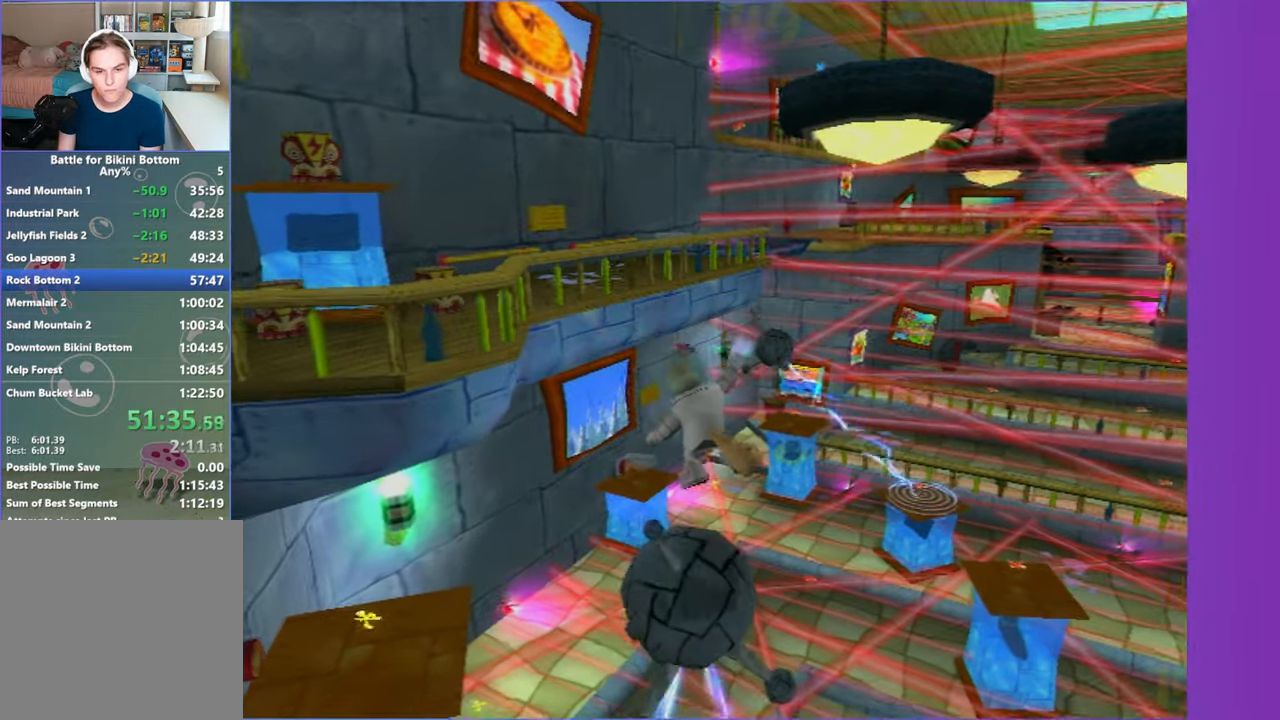
{"buttons": [], "left_stick": "up-left", "right_stick": "right", "button_events": [[217, "A", "down"], [467, "A", "up"]]}
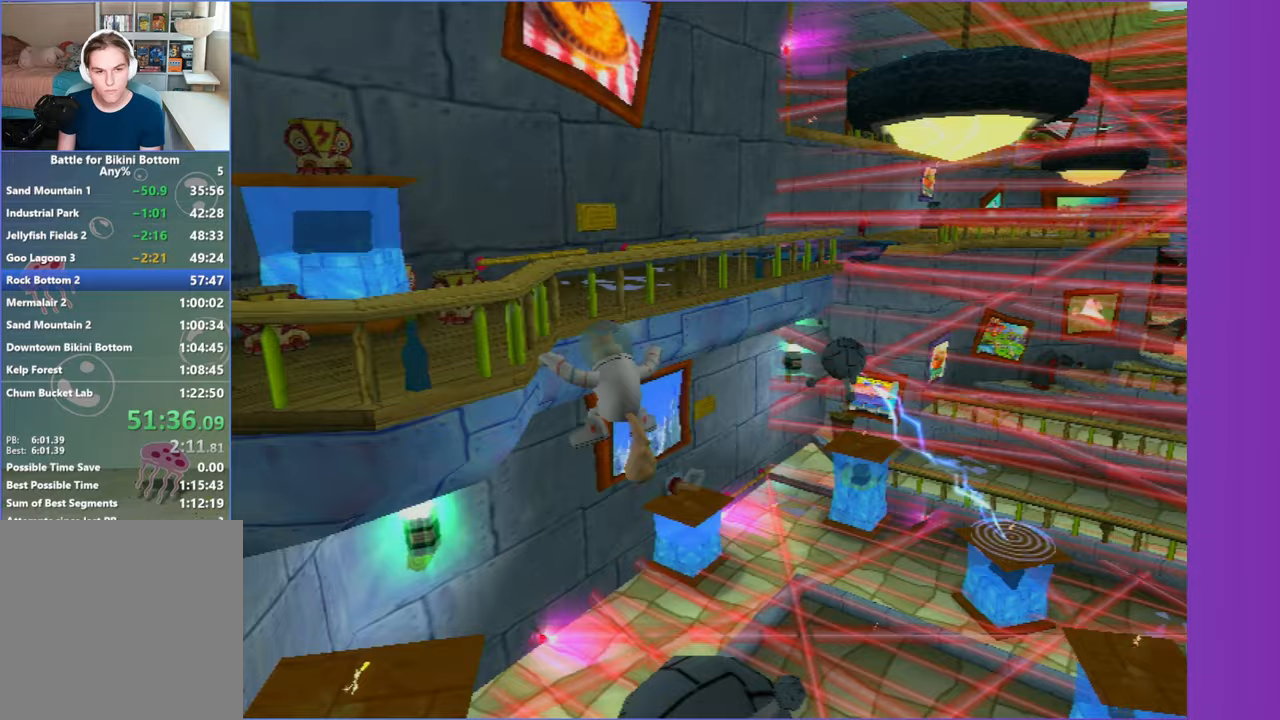
{"buttons": ["A"], "left_stick": "up", "right_stick": "center", "button_events": [[183, "A", "down"], [300, "A", "up"], [467, "A", "down"]]}
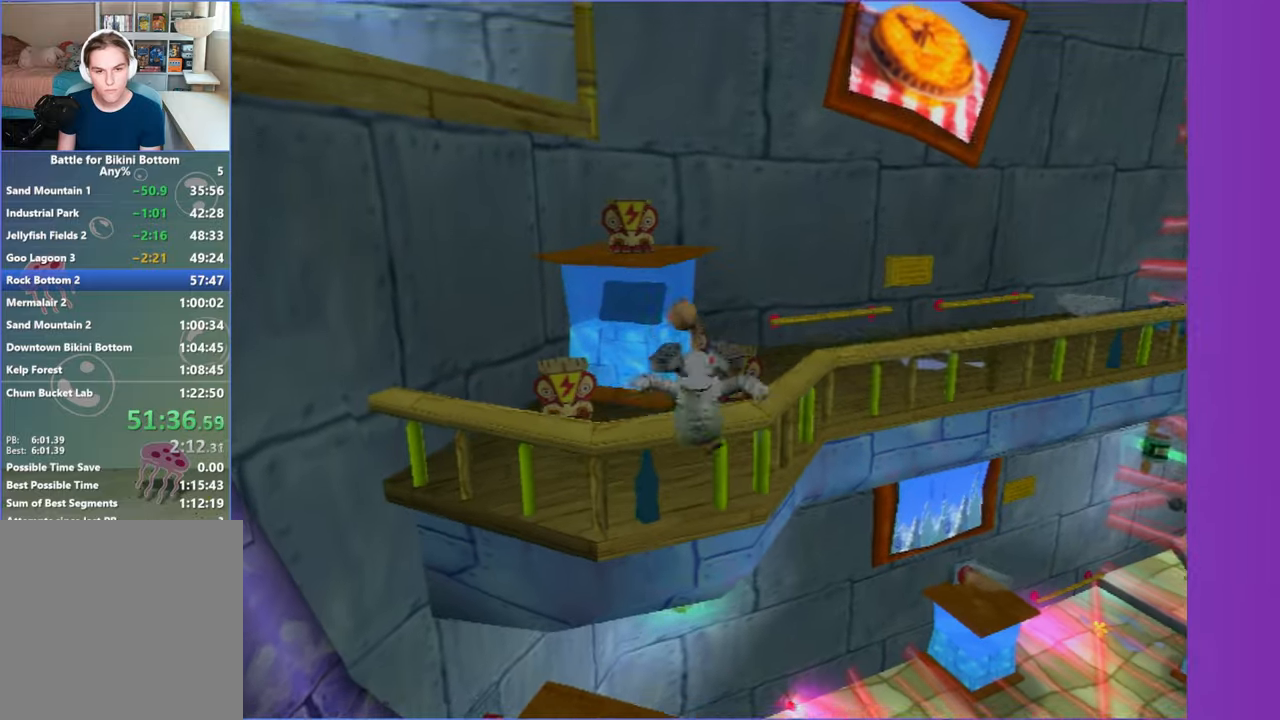
{"buttons": [], "left_stick": "up", "right_stick": "center", "button_events": [[433, "A", "up"]]}
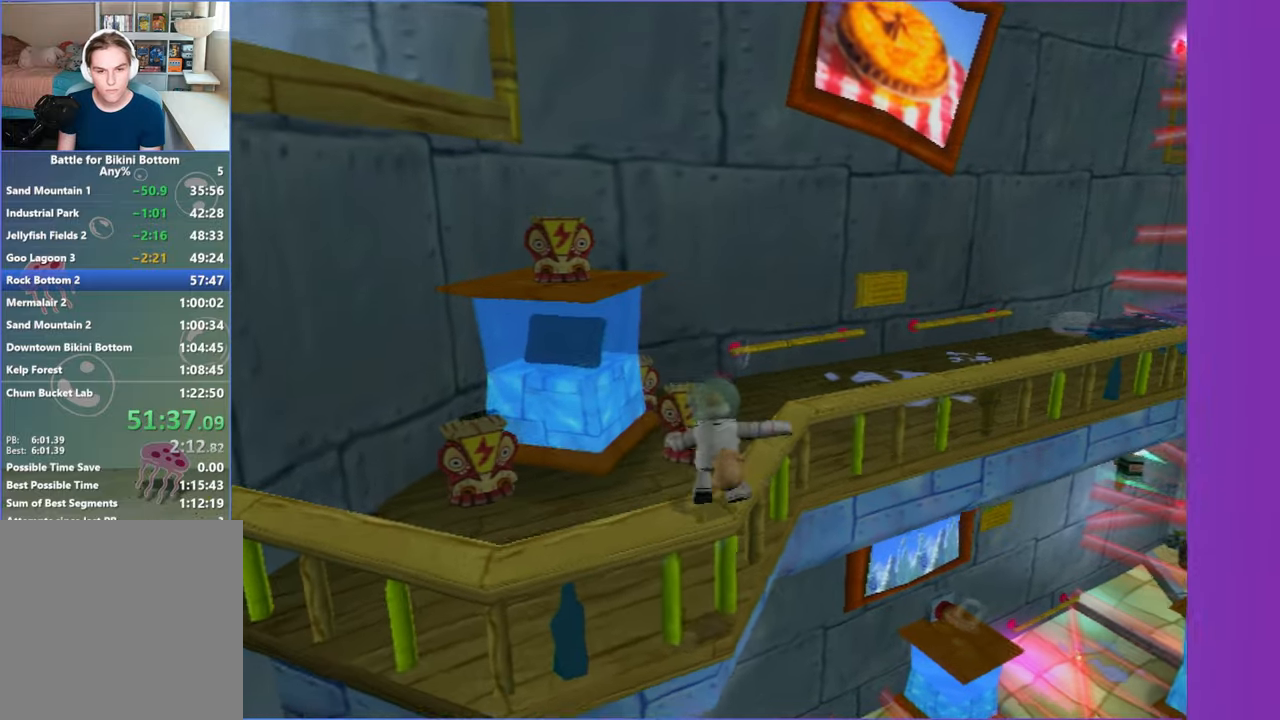
{"buttons": [], "left_stick": "up-left", "right_stick": "center", "button_events": [[133, "A", "down"], [250, "A", "up"]]}
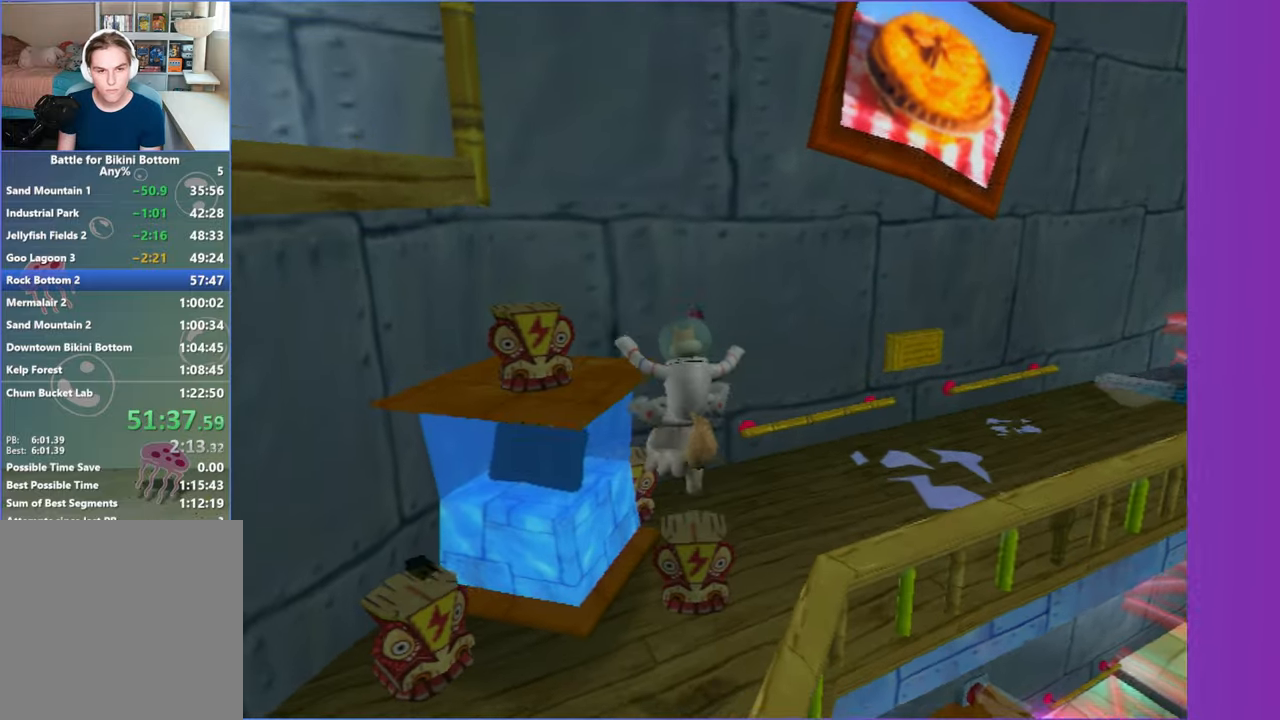
{"buttons": ["A"], "left_stick": "up", "right_stick": "right", "button_events": [[50, "A", "down"], [150, "A", "up"], [300, "A", "down"]]}
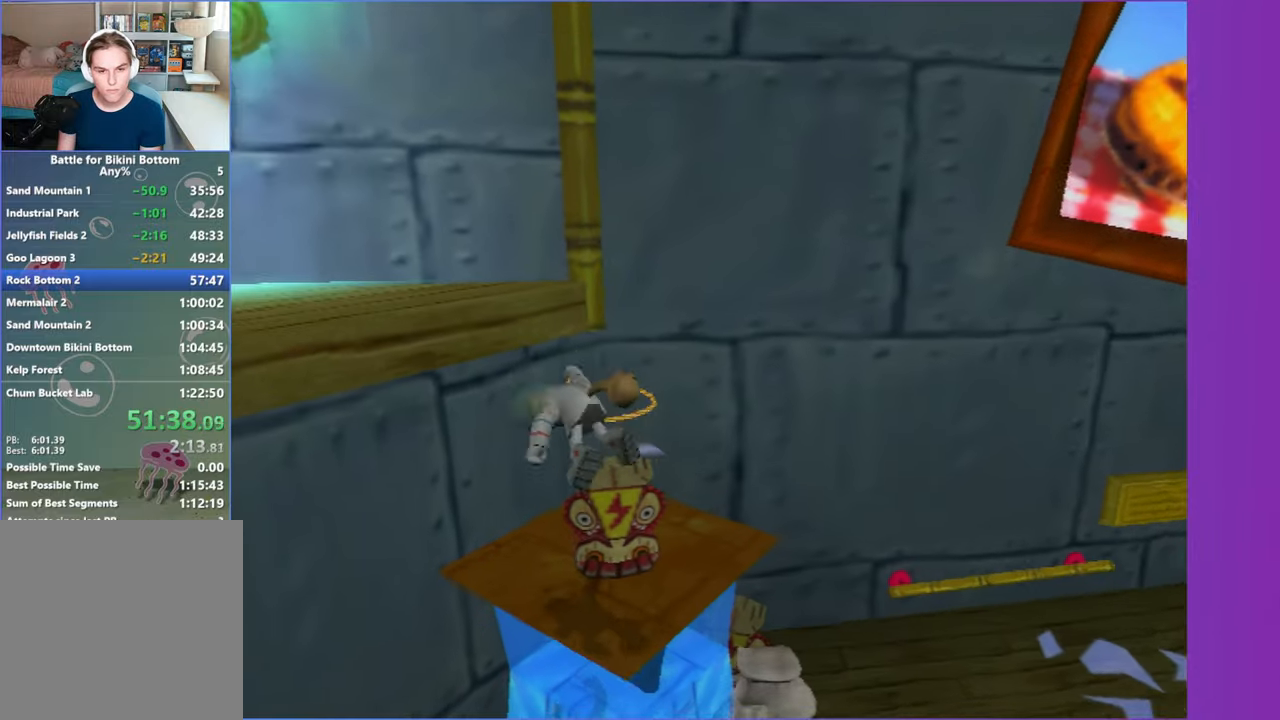
{"buttons": [], "left_stick": "up-left", "right_stick": "right", "button_events": [[67, "A", "up"], [283, "A", "down"], [433, "A", "up"]]}
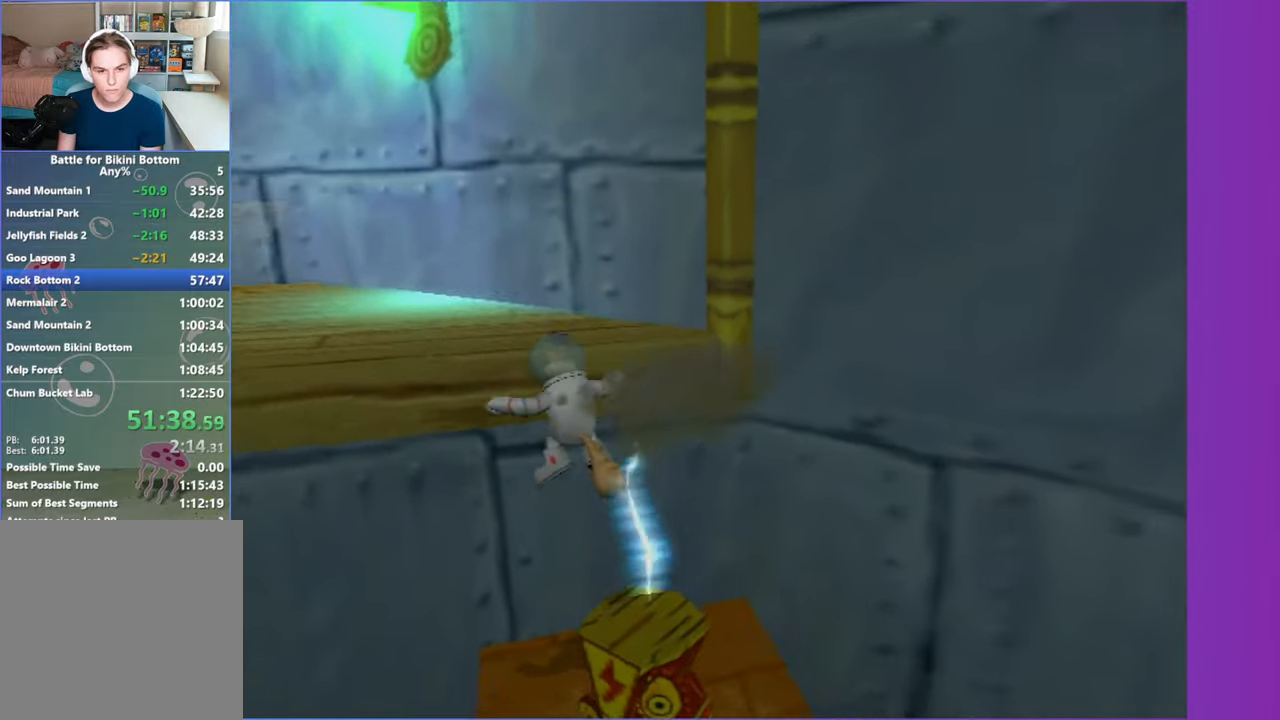
{"buttons": [], "left_stick": "up", "right_stick": "right", "button_events": [[67, "A", "down"], [217, "A", "up"]]}
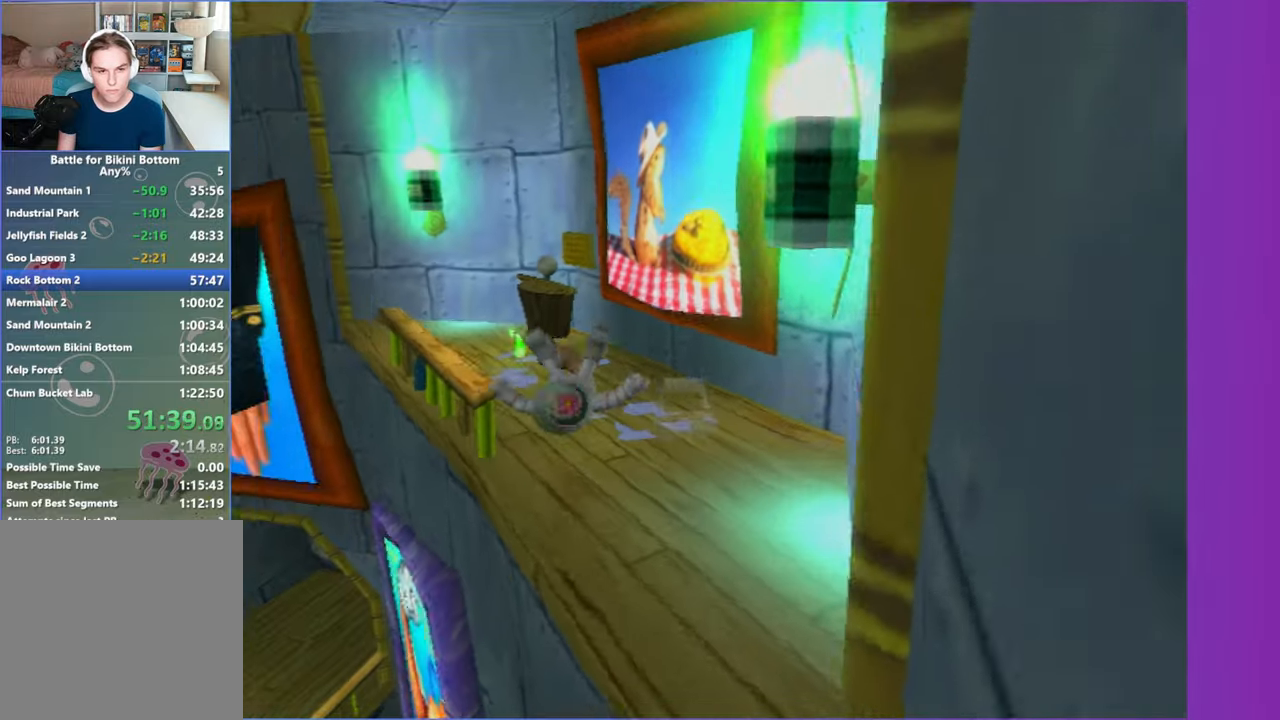
{"buttons": [], "left_stick": "up-right", "right_stick": "right", "button_events": []}
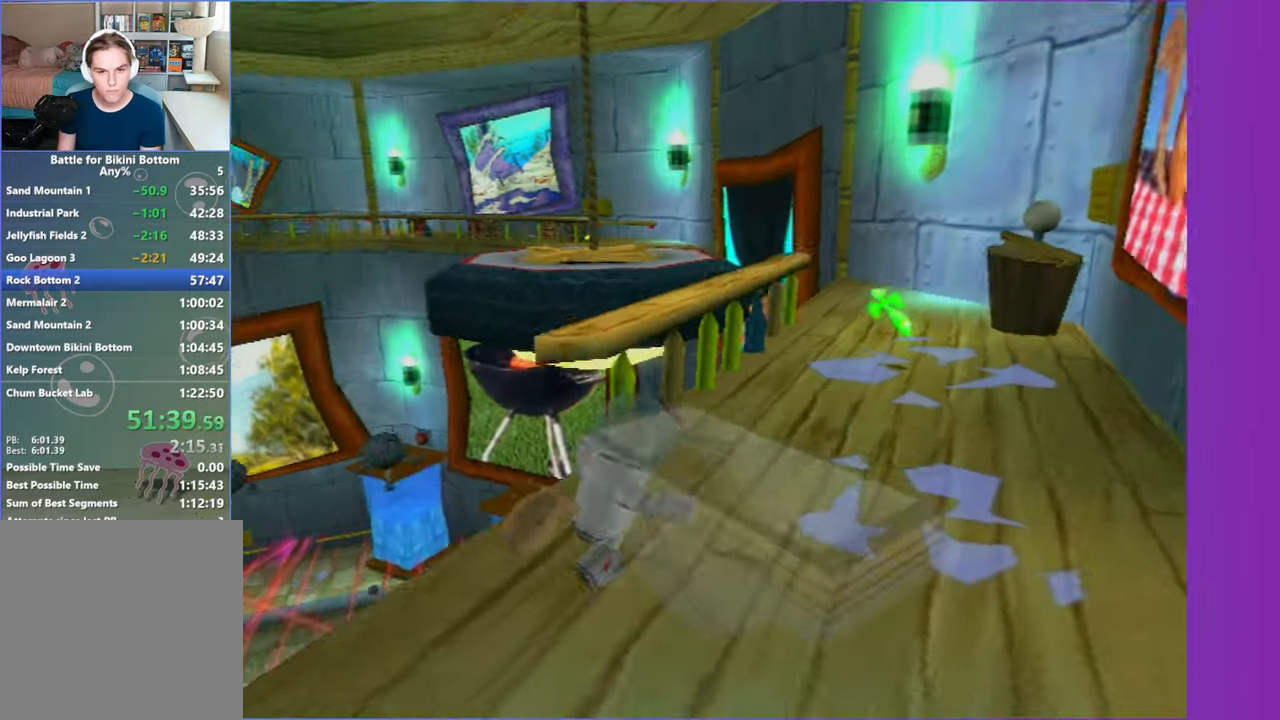
{"buttons": [], "left_stick": "up-right", "right_stick": "right", "button_events": []}